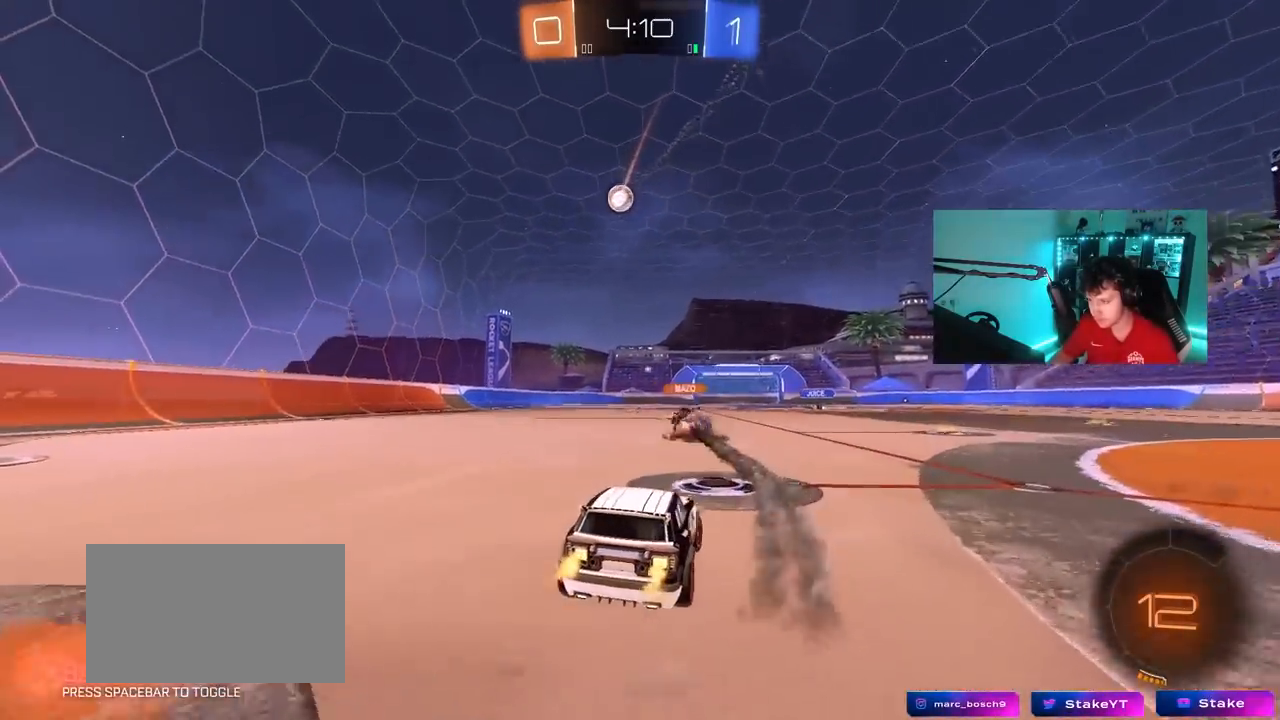
Gameplay with keyboard and mouse; each line is a JSON object with the keys and mouse buttons held at the frame after it. "events" lists presses ("down") and releases ("up") of "1", "2", "3", "4", "5", "a", "alt", "c", "caps_lock", "ctrl", "d", "e", "f", "g", "q", "r", "s", "shift", "space", "t", "tab", "v", "w", "x", "z", "mouse_left", "mouse_wheel" and "mouse_right" between this image and that frame as [ms after this image, input, new state], when the widget could be followed in between. "mouse_left", "mouse_wheel", "mouse_right" = the "left", "wheel", "right" buttons of the "mouse" list. No other keys are recorded. "wheel" means that the mouse wheel is clicked or scrolled. "mouse_move" is the direction in which the mouse moves at that frame (one of eight, or "still"), when it could be read.
{"keys": ["a", "w"], "mouse": [], "mouse_move": "still", "events": [[33, "d", "up"], [267, "d", "down"], [450, "d", "up"], [500, "a", "down"]]}
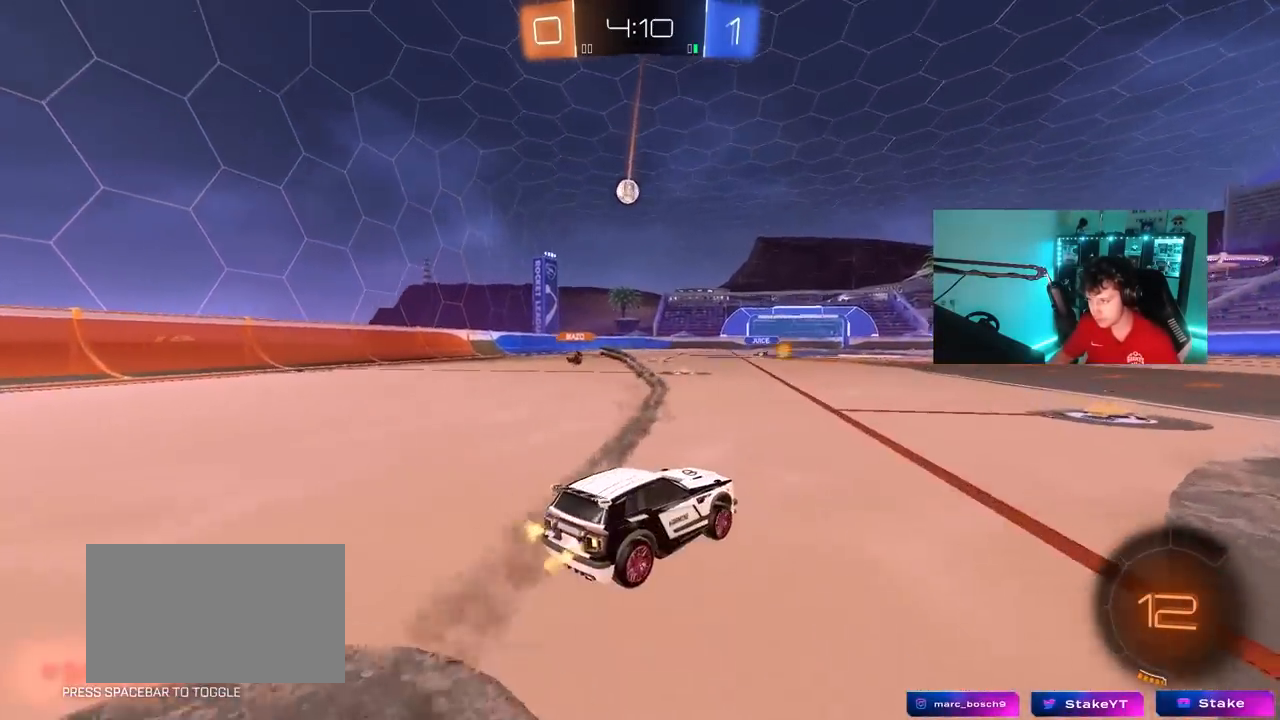
{"keys": ["a", "shift", "w"], "mouse": ["right"], "mouse_move": "still", "events": [[283, "a", "up"], [333, "mouse_right", "down"], [367, "a", "down"], [367, "shift", "down"], [417, "mouse_right", "up"], [467, "mouse_right", "down"]]}
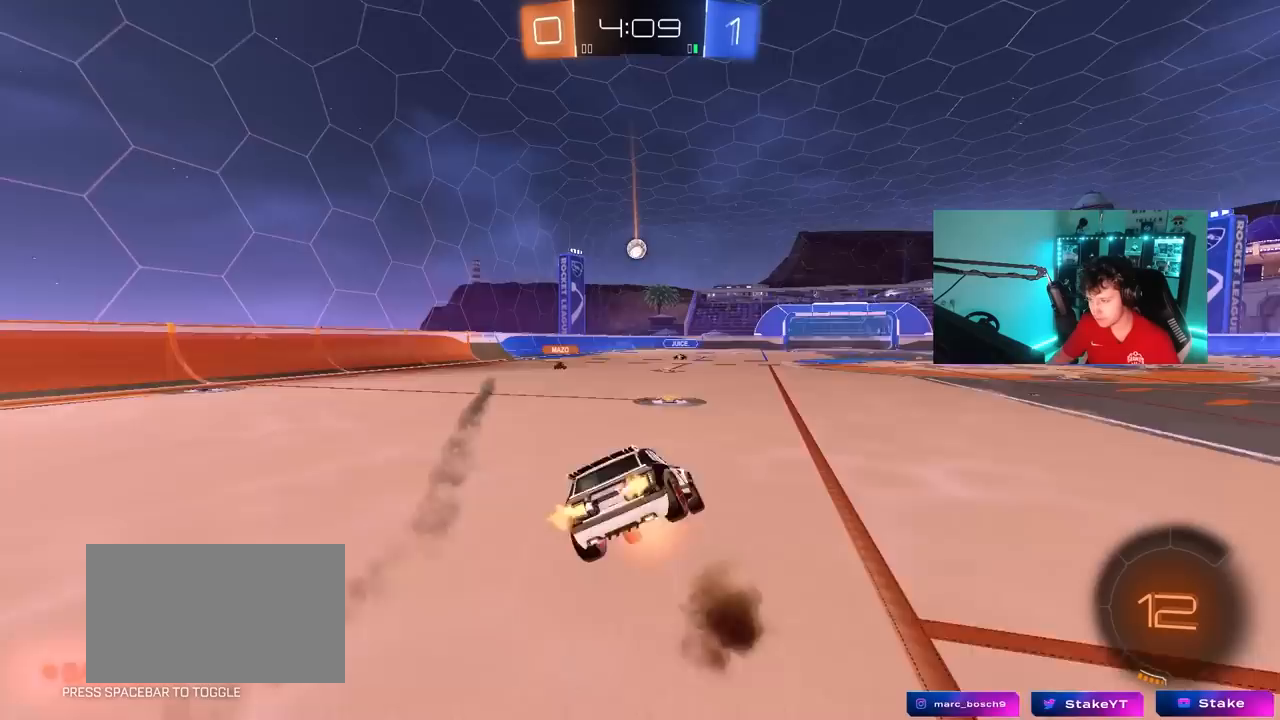
{"keys": ["a", "s", "shift"], "mouse": [], "mouse_move": "still", "events": [[17, "s", "down"], [17, "w", "up"], [200, "mouse_right", "up"], [350, "s", "up"], [483, "s", "down"]]}
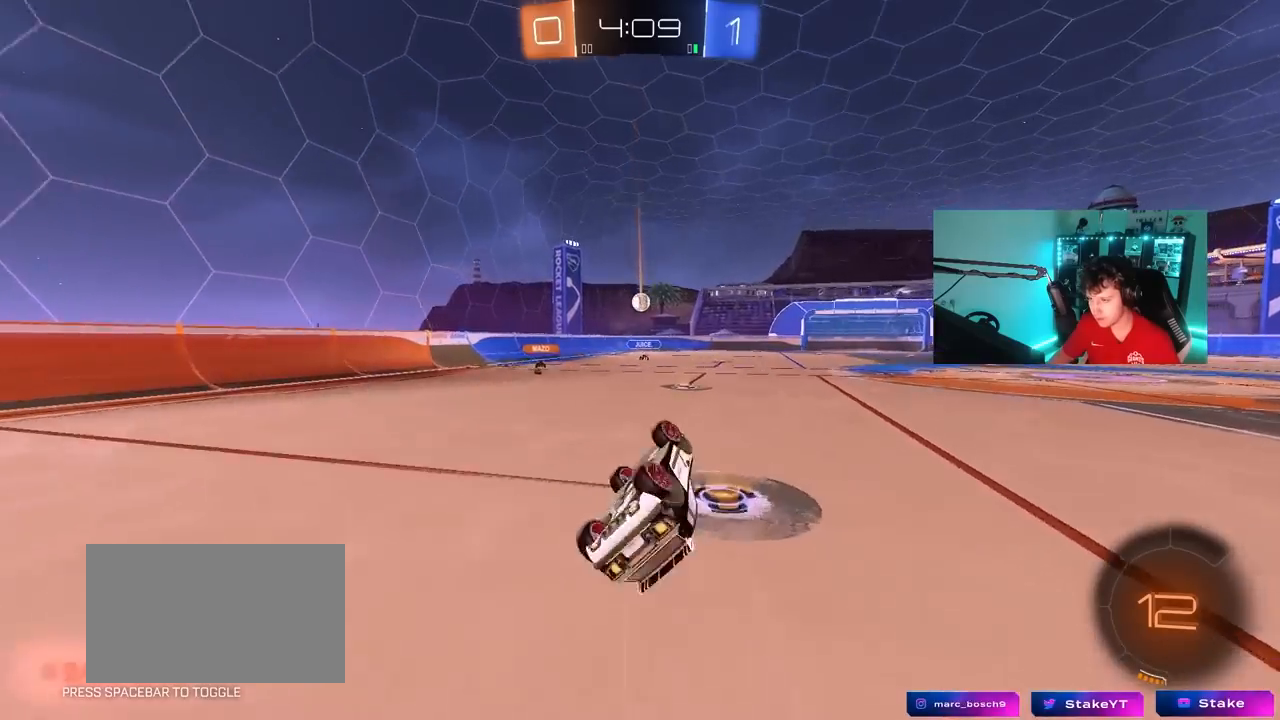
{"keys": ["w"], "mouse": [], "mouse_move": "still", "events": [[167, "s", "up"], [217, "shift", "up"], [267, "a", "up"], [450, "w", "down"]]}
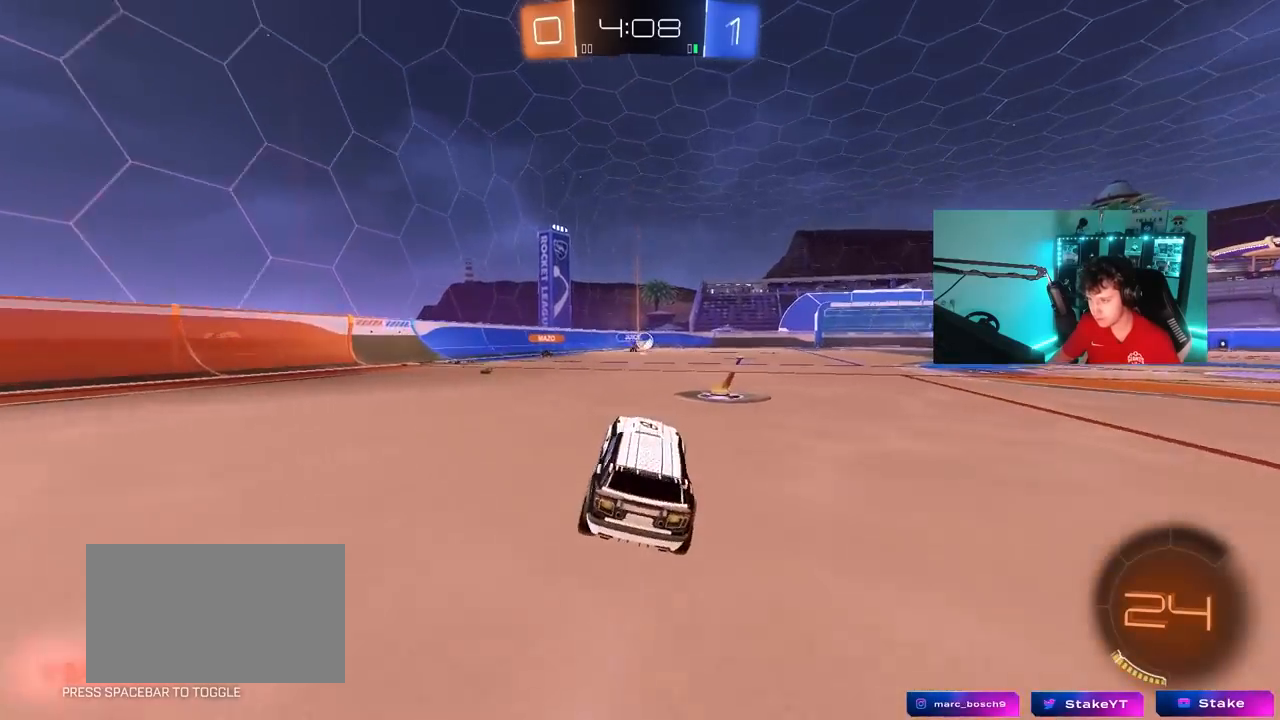
{"keys": ["d", "w"], "mouse": [], "mouse_move": "still", "events": [[50, "d", "down"], [183, "d", "up"], [333, "d", "down"]]}
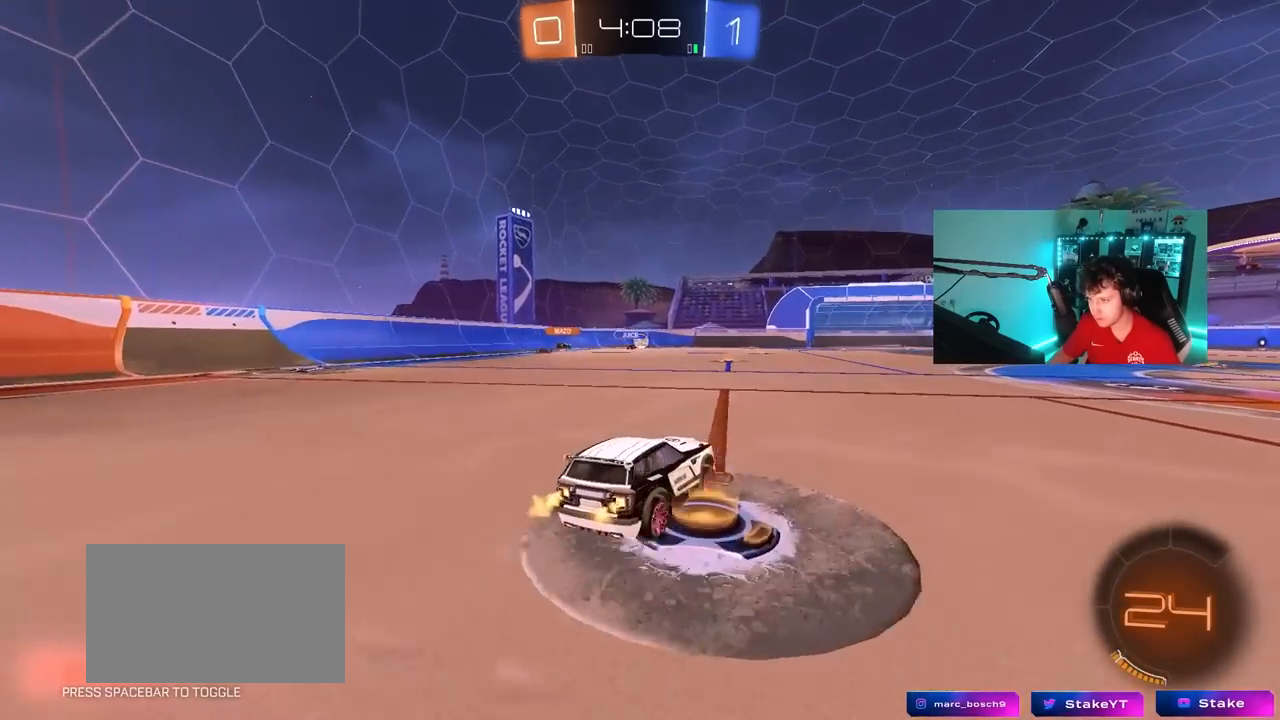
{"keys": ["d", "s", "shift"], "mouse": [], "mouse_move": "still", "events": [[100, "d", "up"], [100, "mouse_right", "down"], [150, "d", "down"], [200, "mouse_right", "up"], [200, "shift", "down"], [250, "mouse_right", "down"], [300, "s", "down"], [300, "w", "up"], [483, "mouse_right", "up"]]}
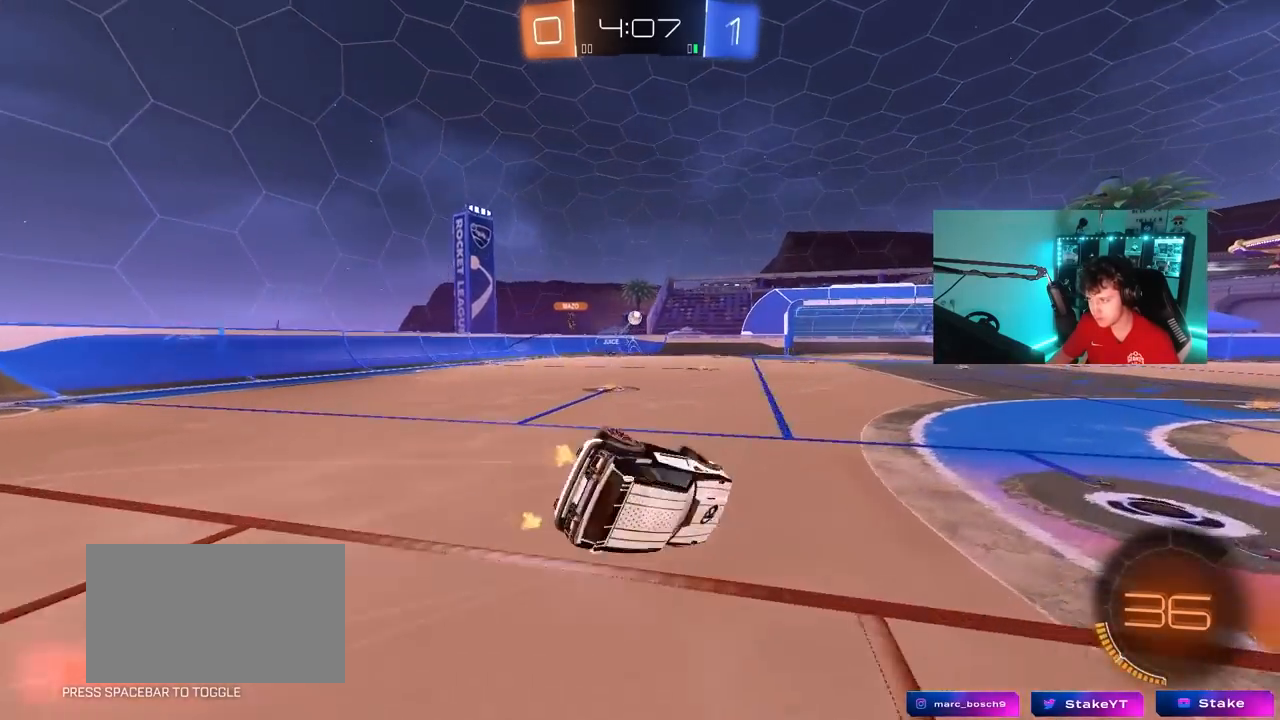
{"keys": ["d", "s"], "mouse": [], "mouse_move": "still", "events": [[117, "s", "up"], [267, "s", "down"], [500, "shift", "up"]]}
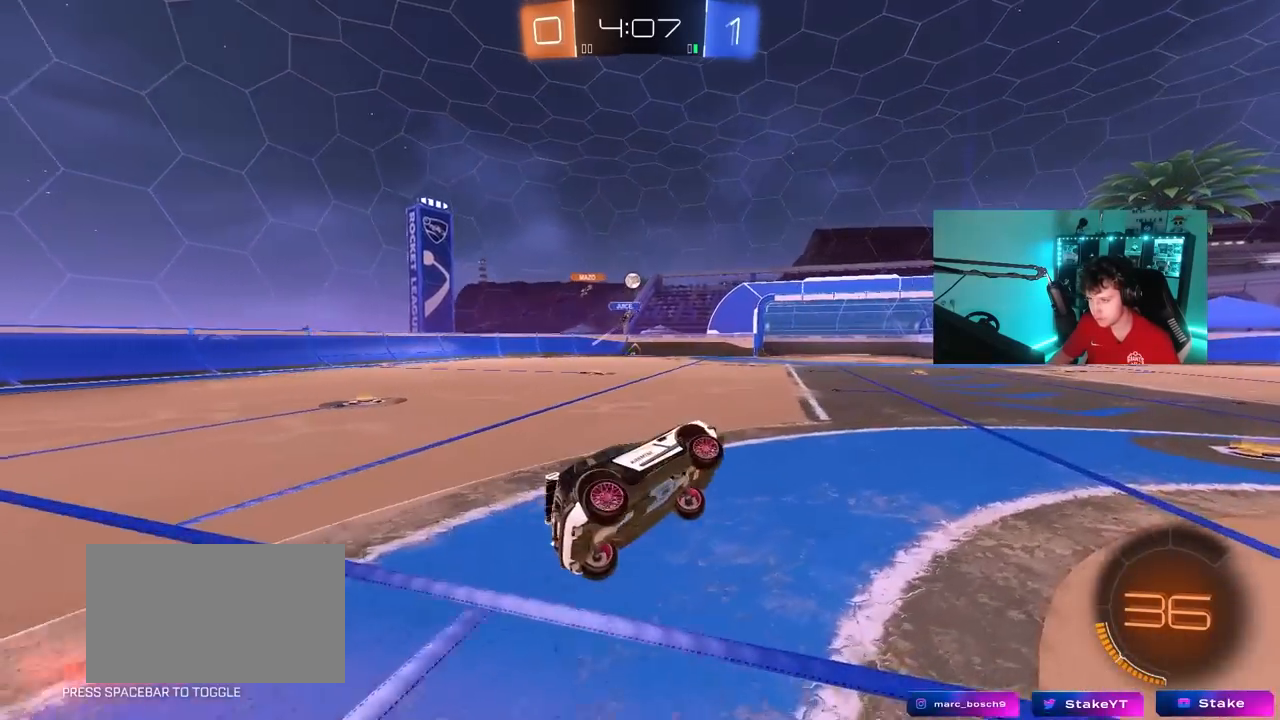
{"keys": ["w"], "mouse": [], "mouse_move": "still", "events": [[50, "s", "up"], [183, "d", "up"], [333, "w", "down"], [367, "d", "down"], [417, "d", "up"]]}
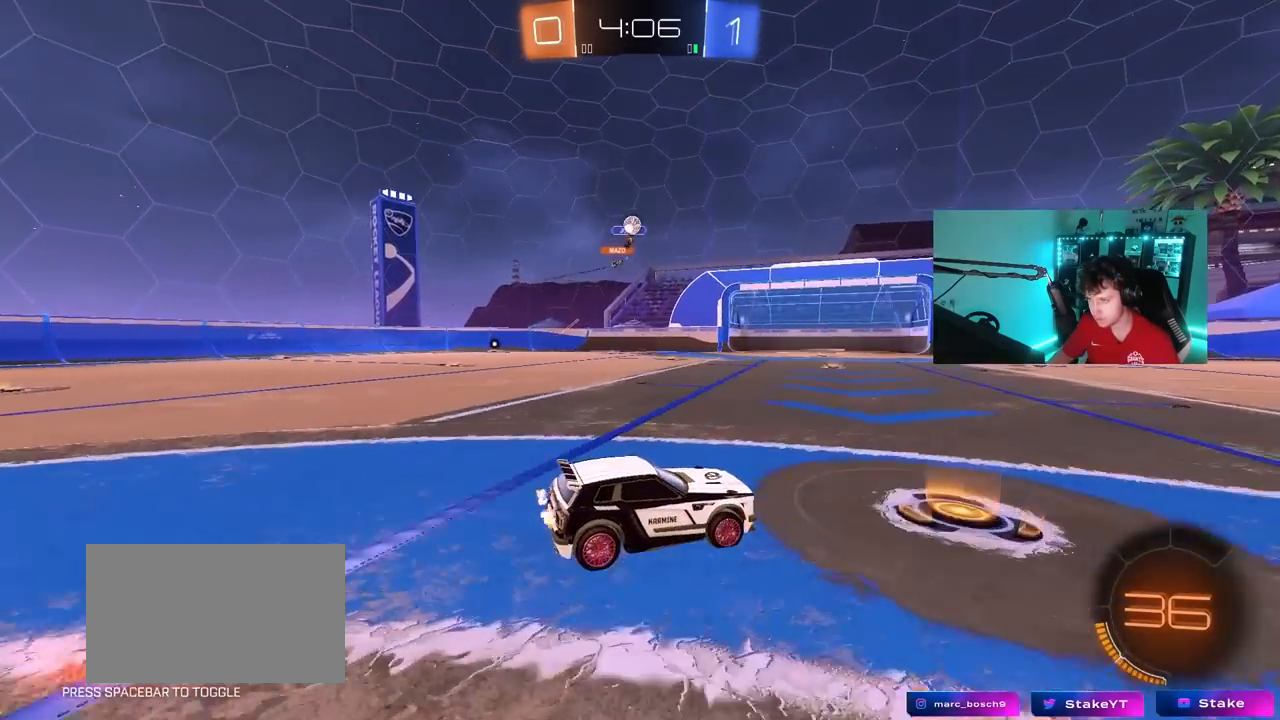
{"keys": ["d"], "mouse": [], "mouse_move": "still", "events": [[17, "a", "down"], [67, "a", "up"], [67, "w", "up"], [150, "d", "down"], [200, "s", "down"], [383, "s", "up"]]}
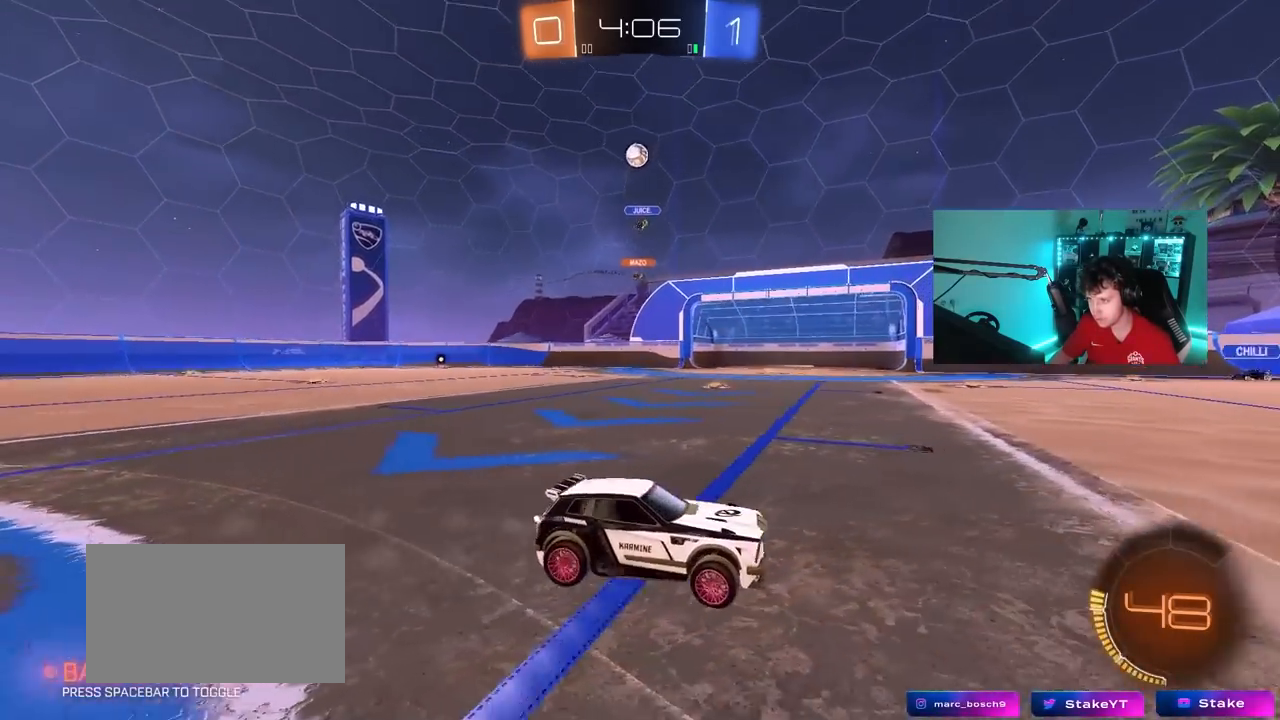
{"keys": ["w"], "mouse": [], "mouse_move": "still", "events": [[33, "w", "down"], [500, "d", "up"]]}
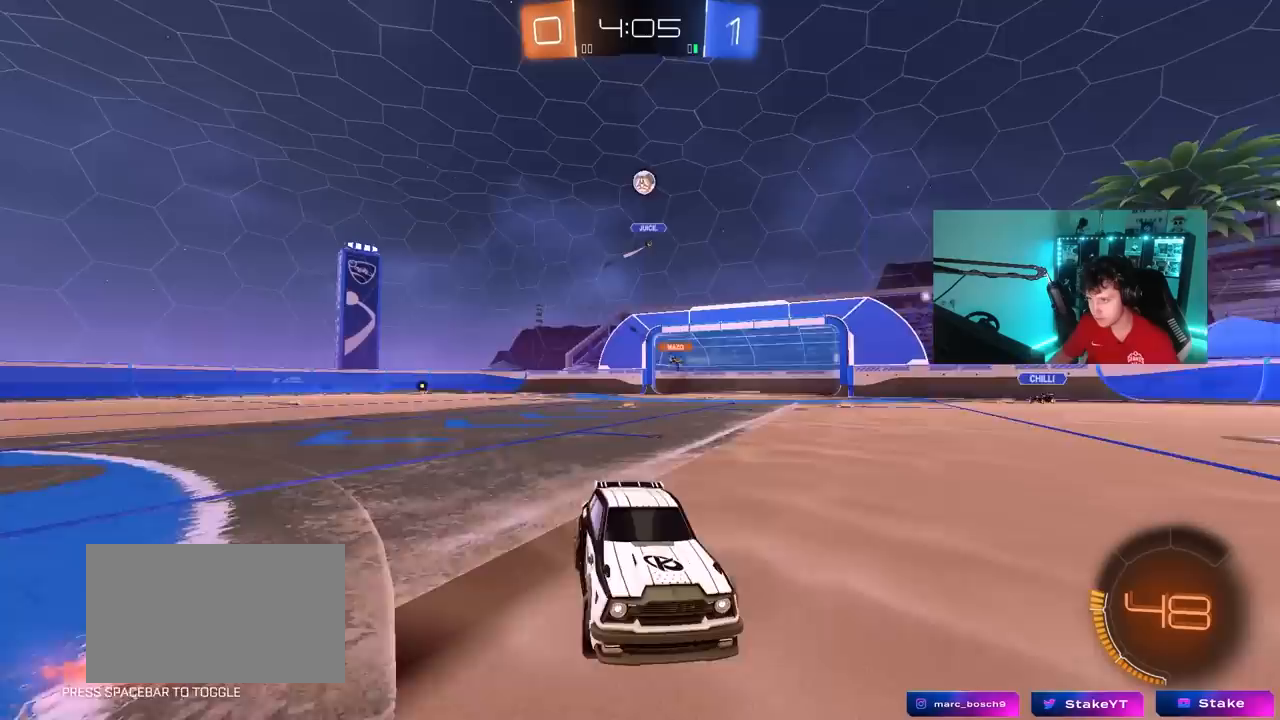
{"keys": [], "mouse": [], "mouse_move": "still", "events": [[50, "a", "down"], [50, "shift", "down"], [233, "shift", "up"], [283, "w", "up"], [317, "a", "up"], [367, "d", "down"], [467, "d", "up"]]}
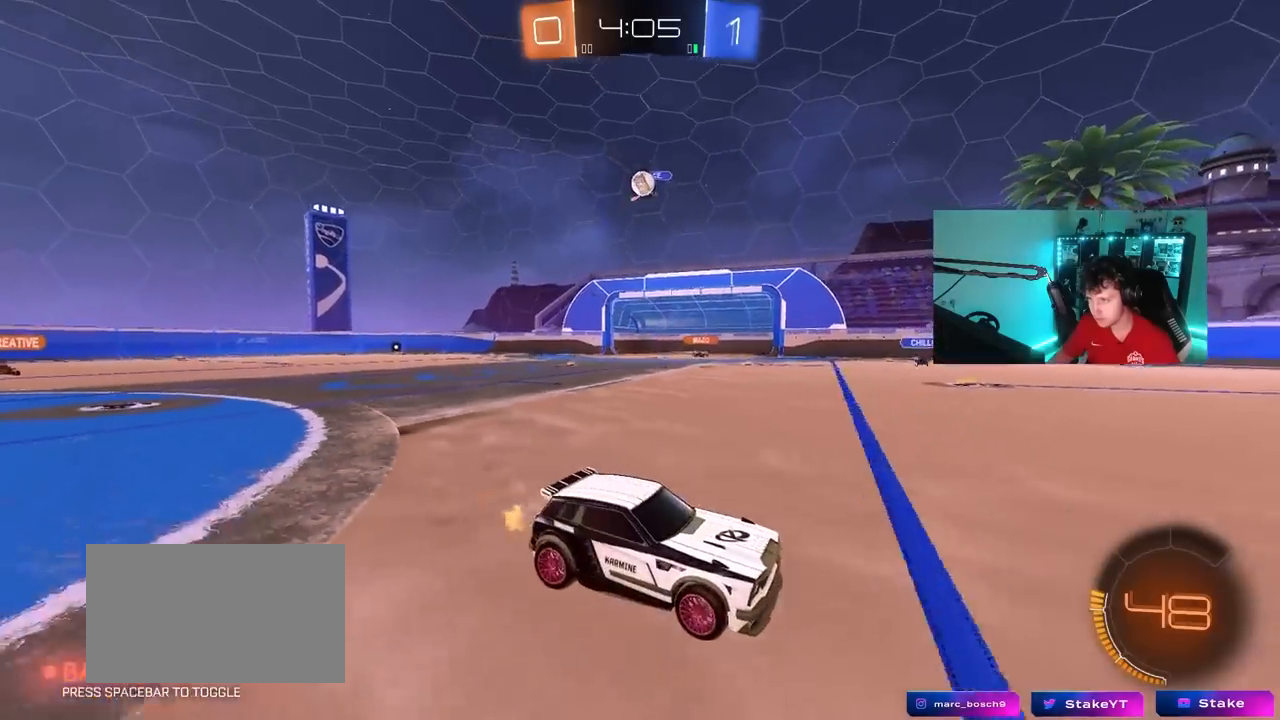
{"keys": ["a"], "mouse": [], "mouse_move": "still", "events": [[150, "d", "down"], [300, "shift", "down"], [333, "d", "up"], [333, "w", "down"], [383, "a", "down"], [383, "shift", "up"], [483, "w", "up"]]}
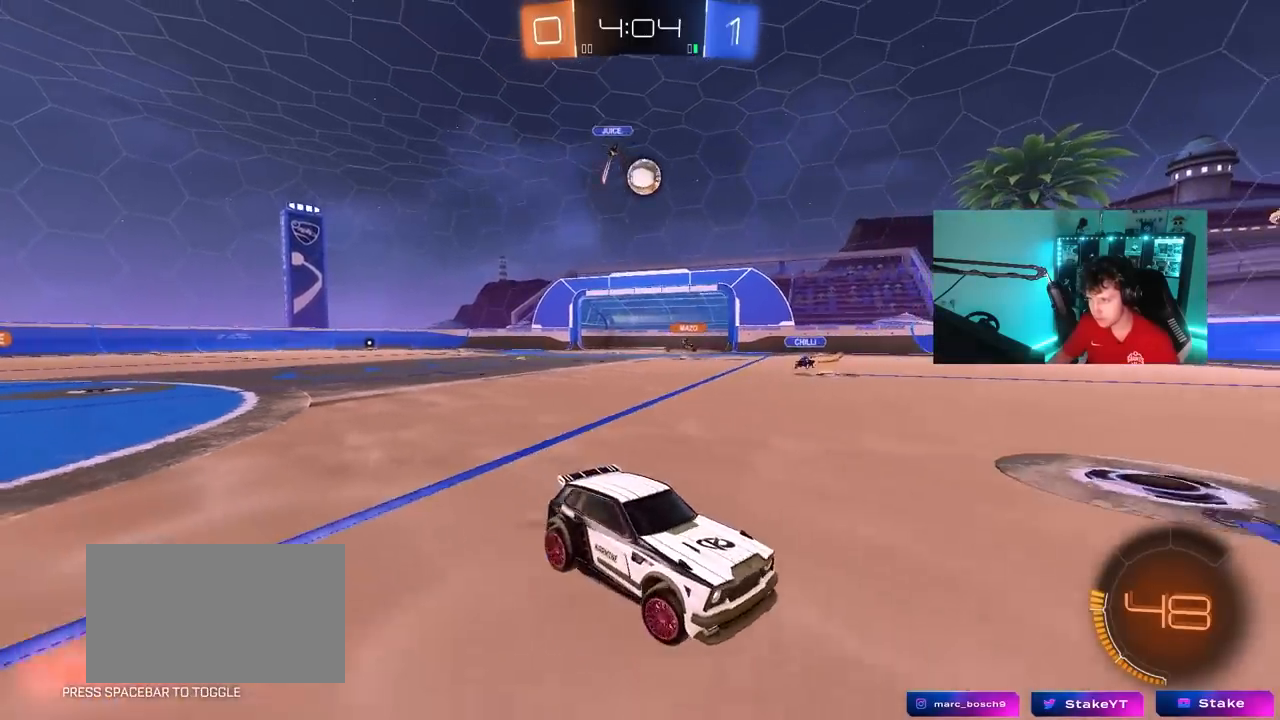
{"keys": ["d", "s"], "mouse": ["right"], "mouse_move": "down-left", "events": [[217, "w", "down"], [317, "w", "up"], [450, "a", "up"], [450, "d", "down"], [450, "mouse_right", "down"], [450, "s", "down"]]}
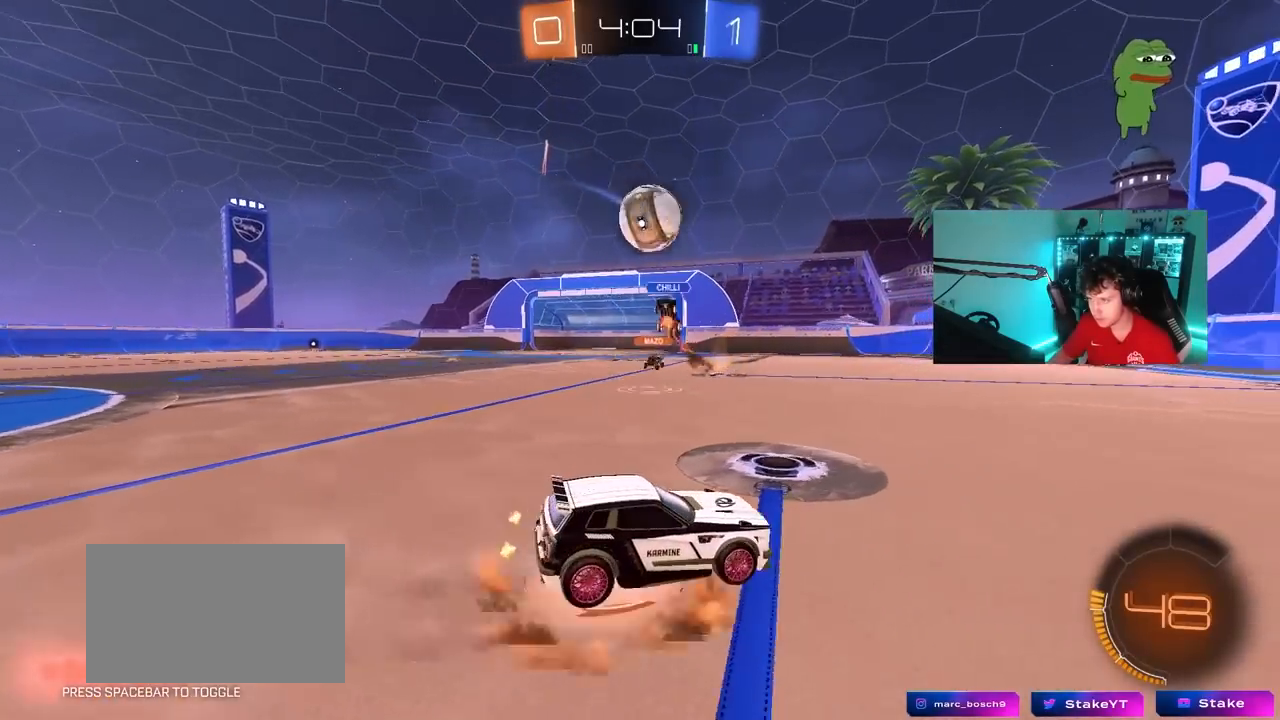
{"keys": ["d", "s"], "mouse": ["right"], "mouse_move": "still", "events": [[50, "s", "up"], [133, "d", "up"], [133, "mouse_right", "up"], [283, "d", "down"], [383, "s", "down"], [417, "mouse_right", "down"]]}
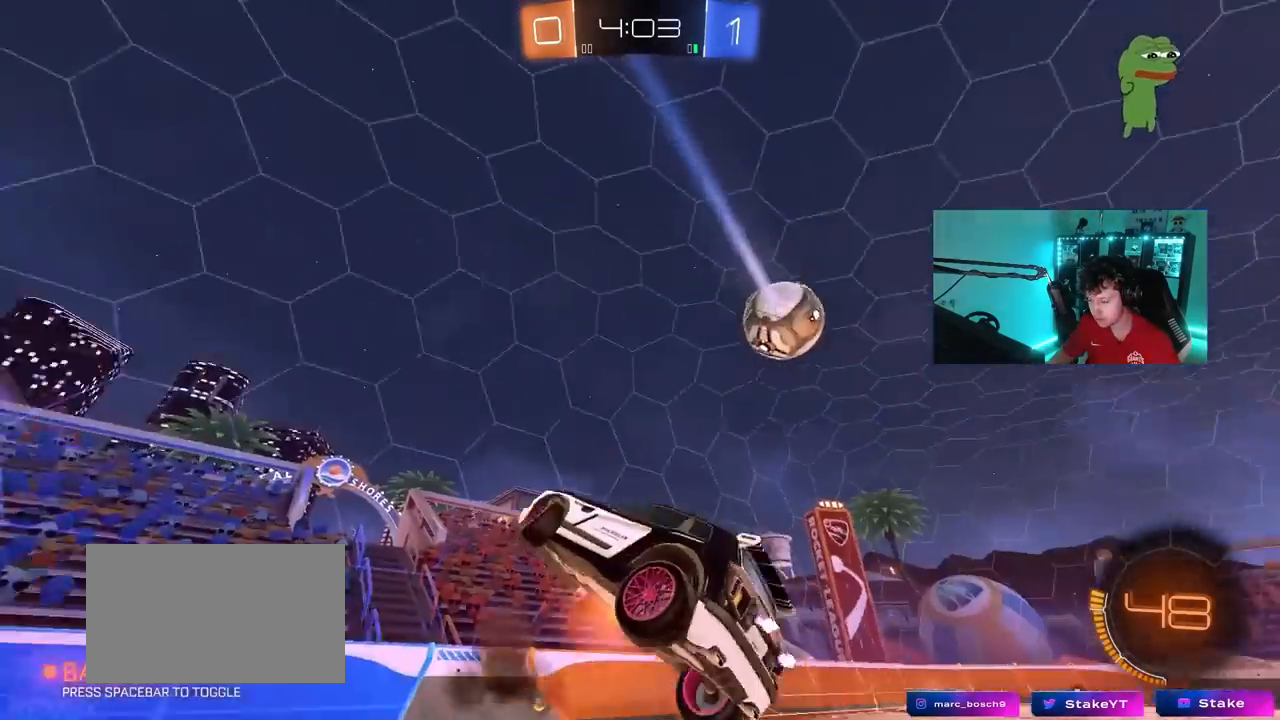
{"keys": ["d", "shift", "w"], "mouse": ["left"], "mouse_move": "still", "events": [[150, "mouse_right", "up"], [200, "s", "up"], [200, "shift", "down"], [250, "mouse_left", "down"], [300, "w", "down"]]}
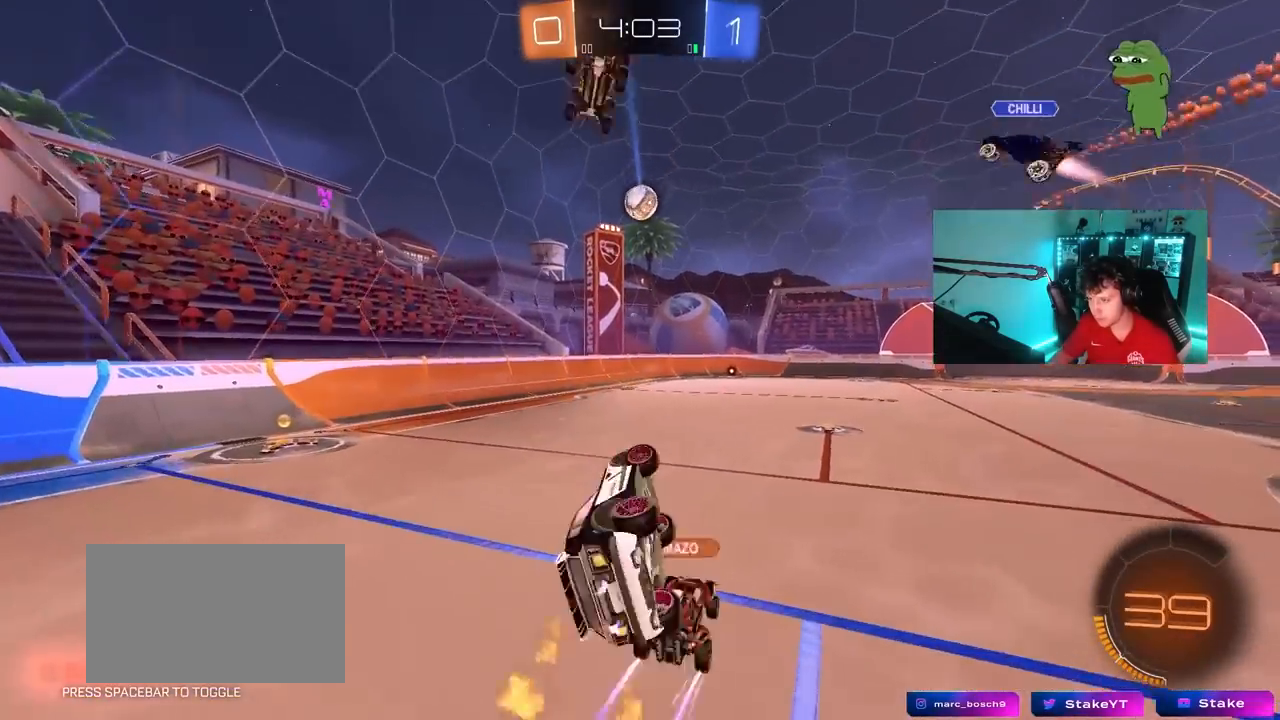
{"keys": ["a", "w"], "mouse": [], "mouse_move": "still", "events": [[33, "mouse_left", "up"], [67, "shift", "up"], [167, "d", "up"], [267, "a", "down"], [350, "w", "up"], [500, "w", "down"]]}
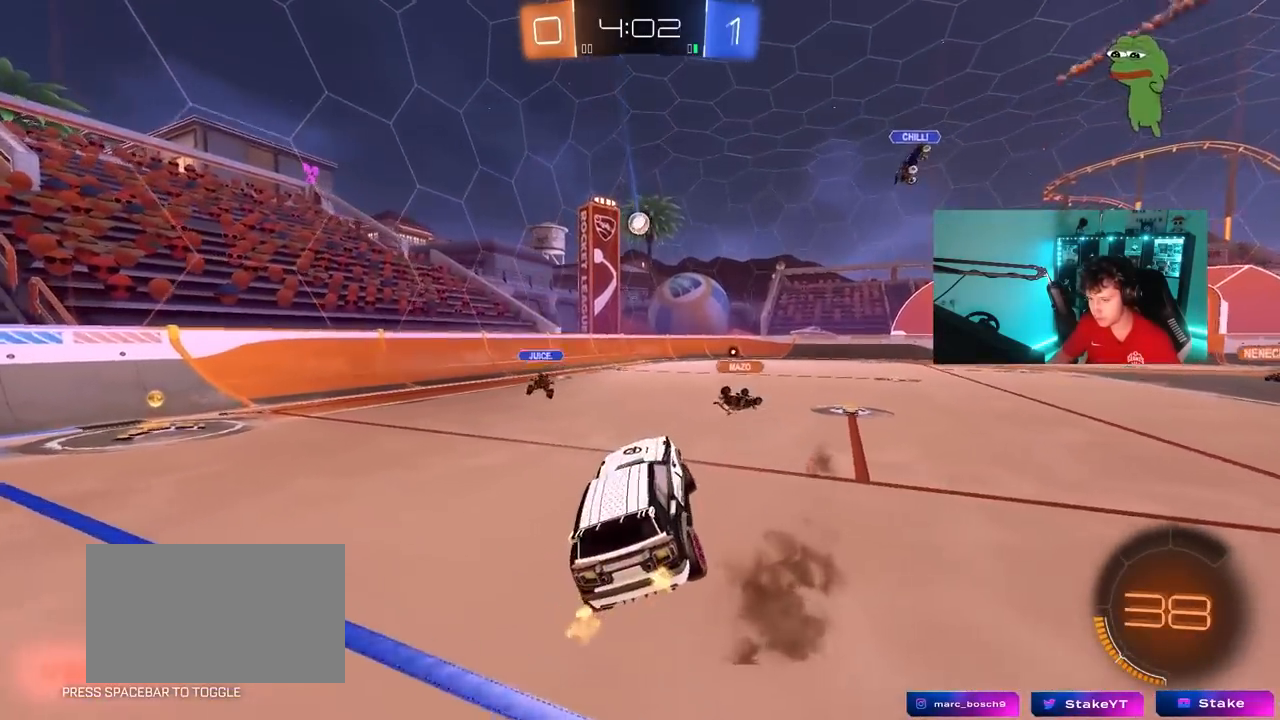
{"keys": ["a", "w"], "mouse": ["left"], "mouse_move": "still", "events": [[83, "mouse_left", "down"], [233, "space", "down"], [417, "space", "up"]]}
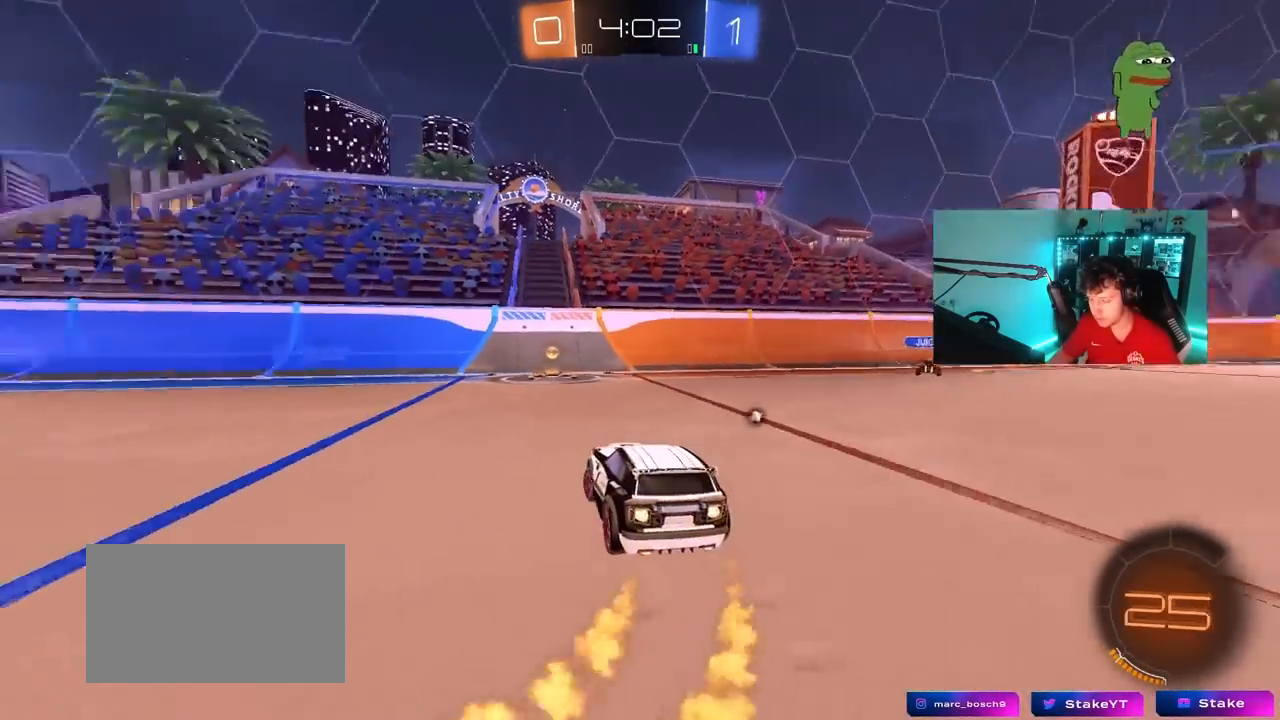
{"keys": ["w"], "mouse": ["left"], "mouse_move": "still", "events": [[117, "a", "up"], [150, "space", "down"], [250, "d", "down"], [350, "space", "up"], [383, "d", "up"]]}
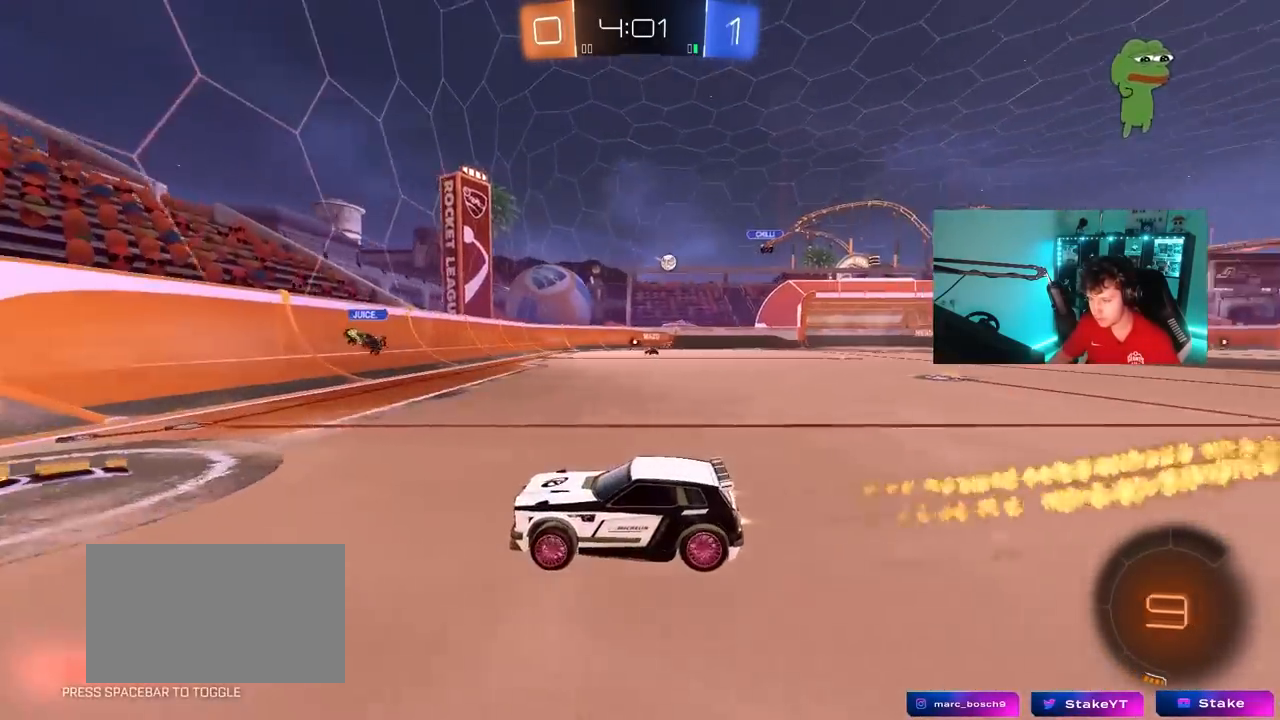
{"keys": ["d", "w"], "mouse": ["left"], "mouse_move": "still", "events": [[33, "d", "down"], [83, "shift", "down"], [217, "mouse_left", "up"], [217, "shift", "up"], [367, "mouse_left", "down"]]}
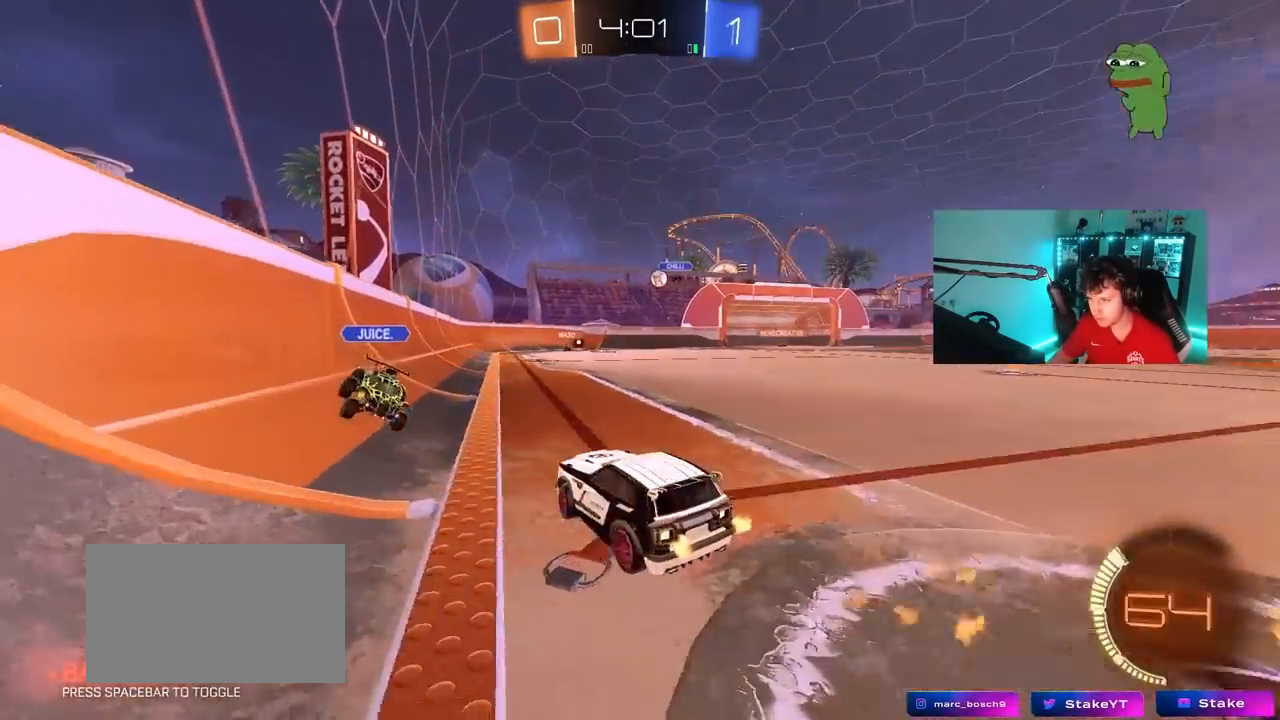
{"keys": ["a", "w"], "mouse": [], "mouse_move": "still", "events": [[233, "d", "up"], [233, "mouse_left", "up"], [367, "a", "down"]]}
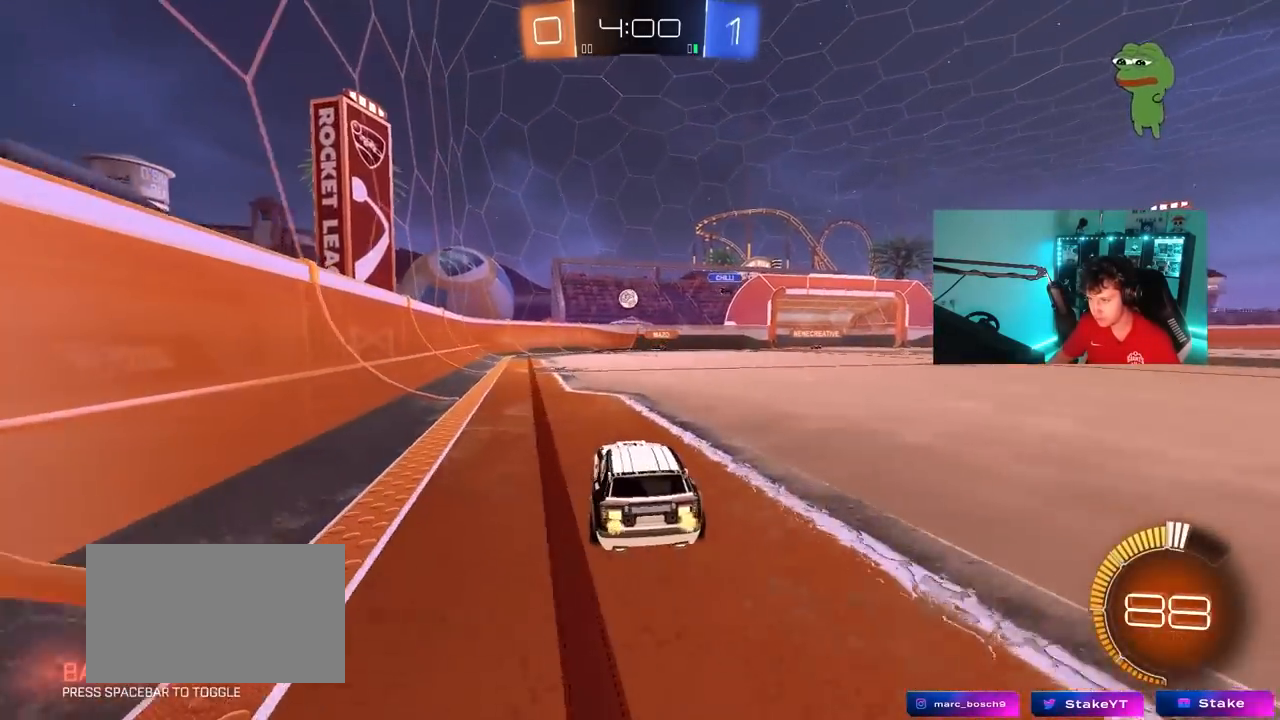
{"keys": ["w"], "mouse": [], "mouse_move": "still", "events": [[17, "mouse_left", "down"], [100, "a", "up"], [250, "a", "down"], [333, "a", "up"], [433, "mouse_left", "up"]]}
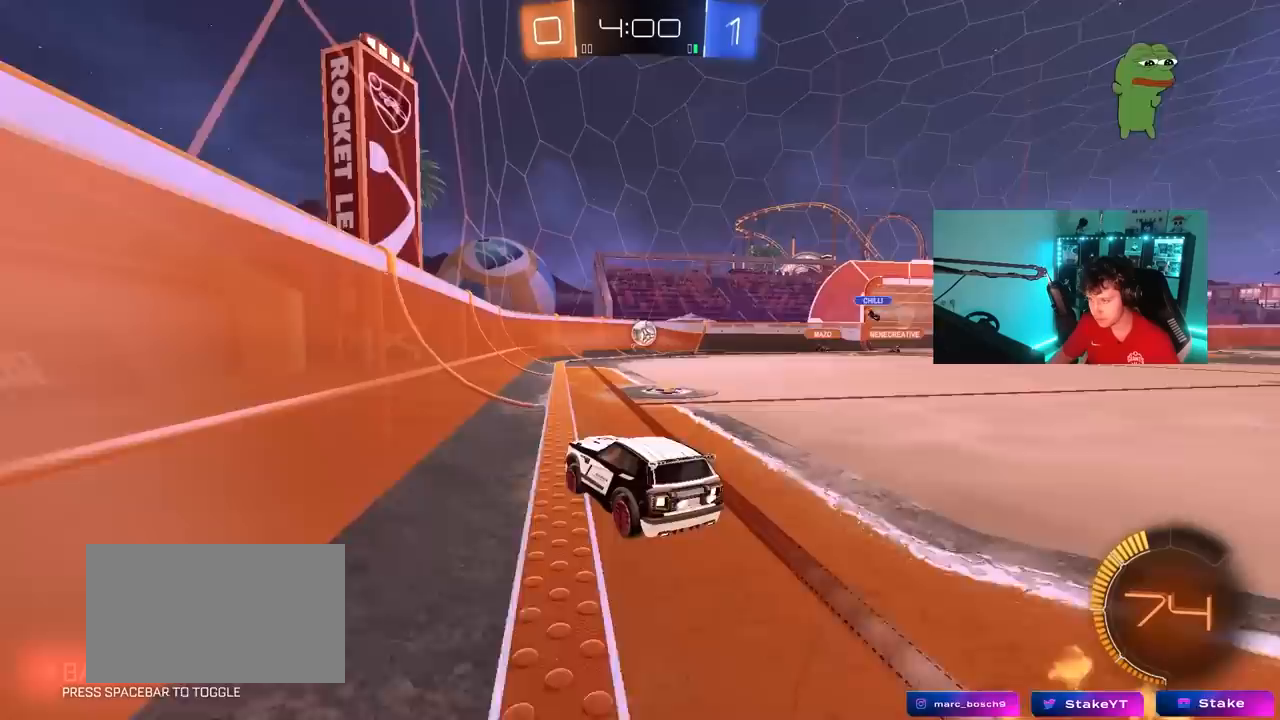
{"keys": [], "mouse": [], "mouse_move": "still", "events": [[33, "d", "down"], [167, "d", "up"], [217, "d", "down"], [400, "d", "up"], [450, "w", "up"]]}
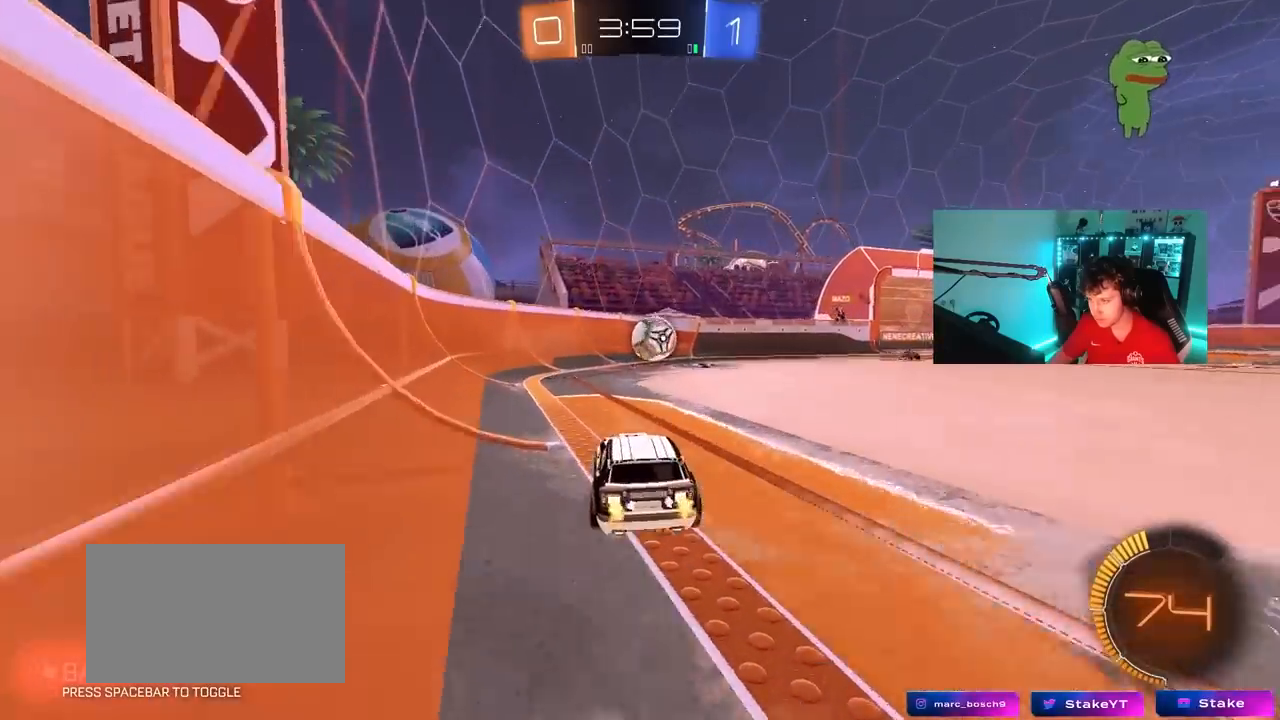
{"keys": ["d"], "mouse": [], "mouse_move": "right", "events": [[183, "s", "down"], [283, "a", "down"], [283, "mouse_right", "down"], [367, "a", "up"], [367, "mouse_right", "up"], [417, "d", "down"], [417, "s", "up"]]}
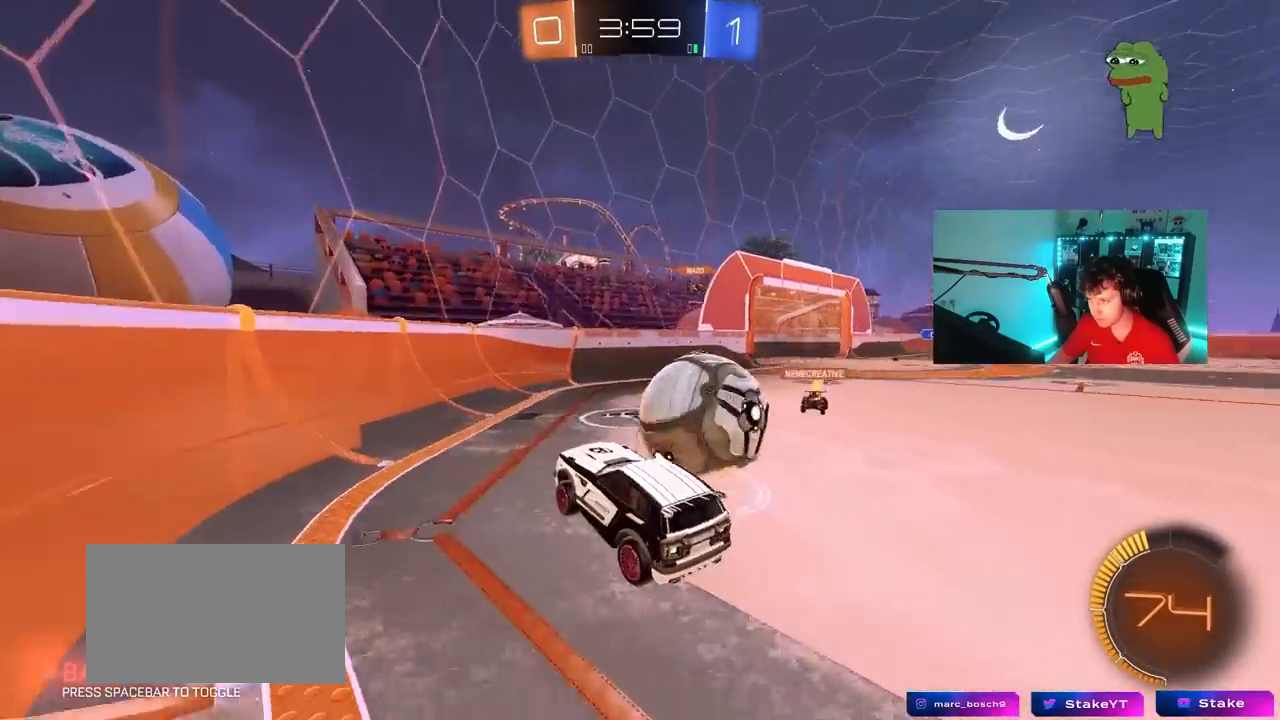
{"keys": ["d", "shift"], "mouse": [], "mouse_move": "still", "events": [[17, "shift", "down"], [67, "mouse_right", "down"], [200, "mouse_right", "up"]]}
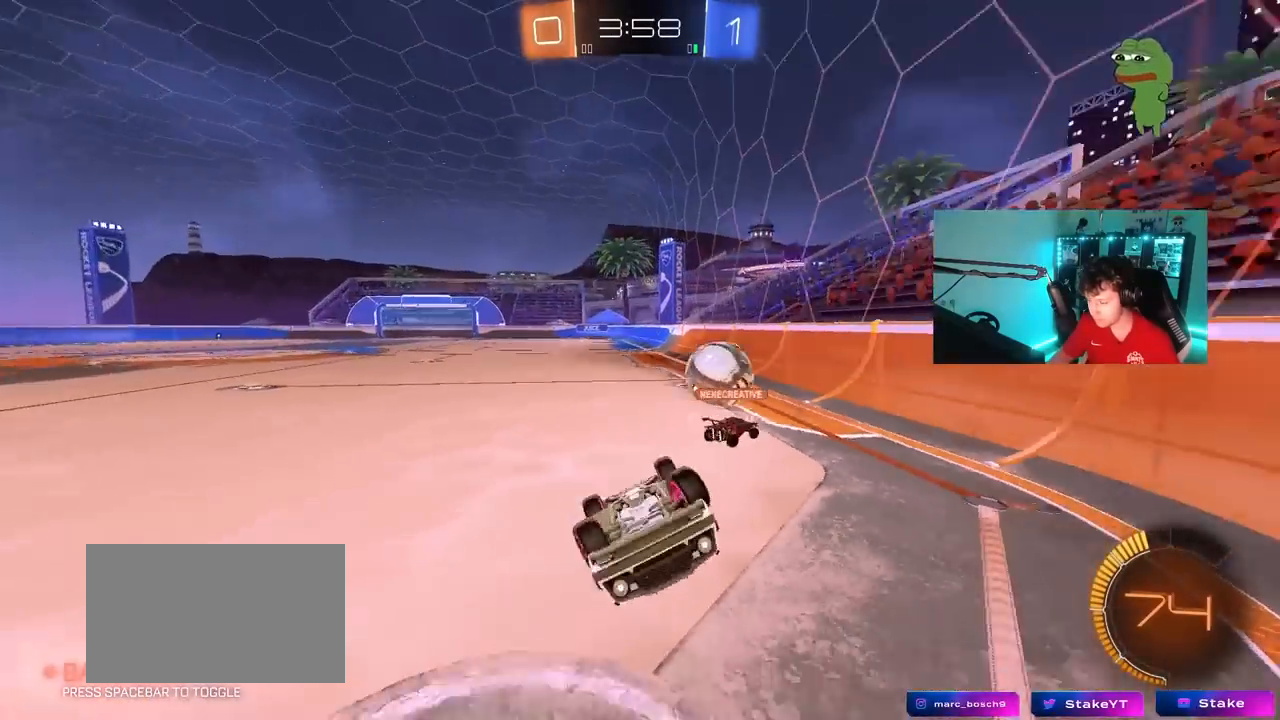
{"keys": ["d"], "mouse": [], "mouse_move": "still", "events": [[83, "shift", "up"], [267, "d", "up"], [317, "w", "down"], [350, "d", "down"], [450, "w", "up"]]}
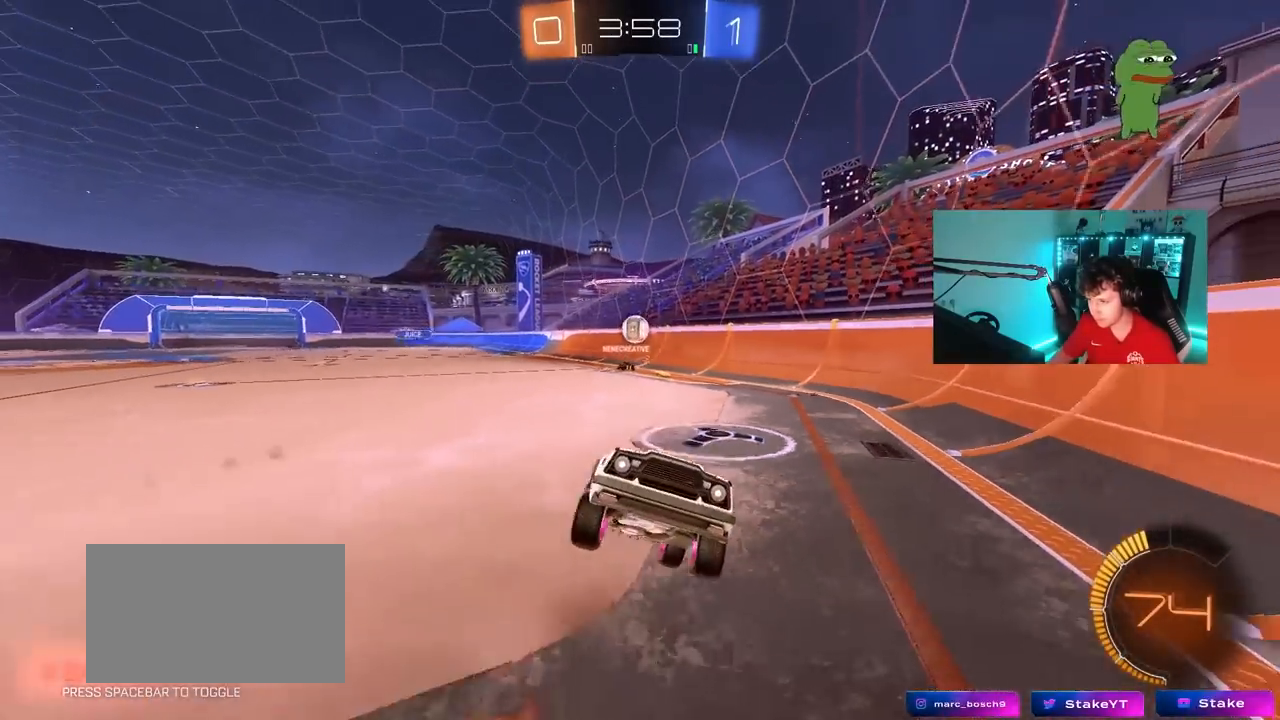
{"keys": ["d", "w"], "mouse": [], "mouse_move": "still", "events": [[133, "w", "down"], [367, "shift", "down"], [467, "shift", "up"]]}
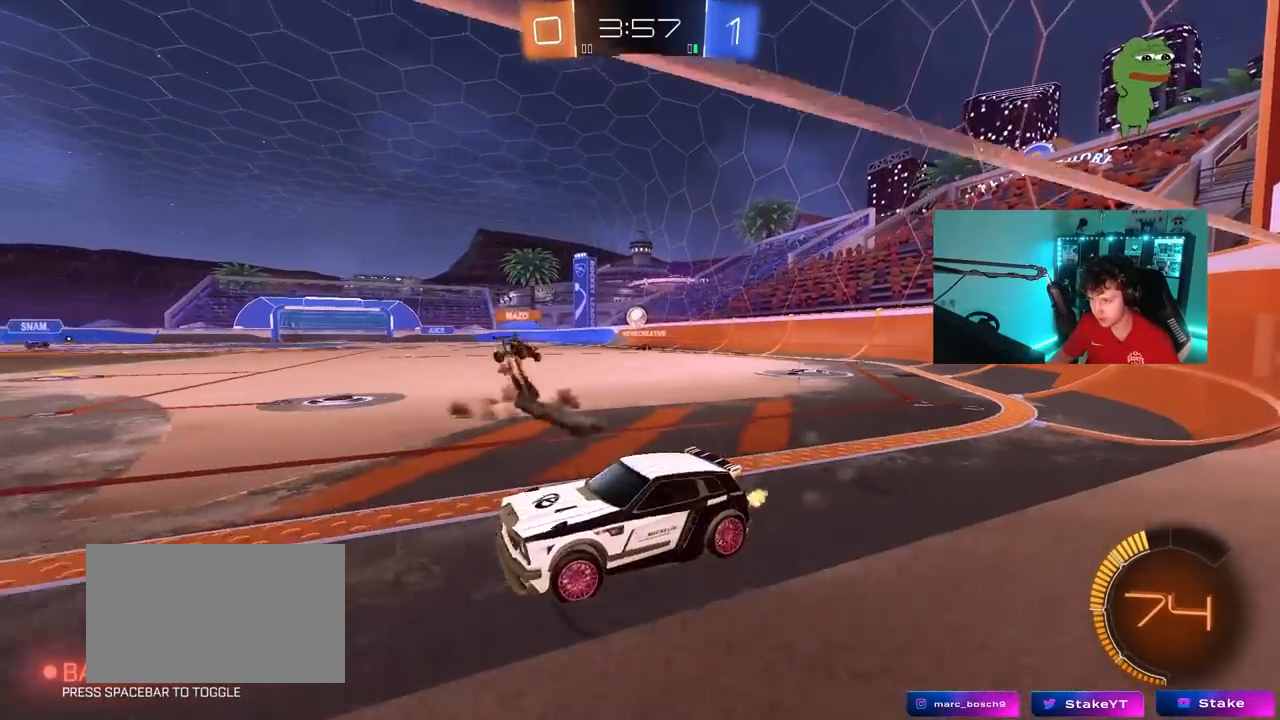
{"keys": ["d", "w"], "mouse": [], "mouse_move": "still", "events": []}
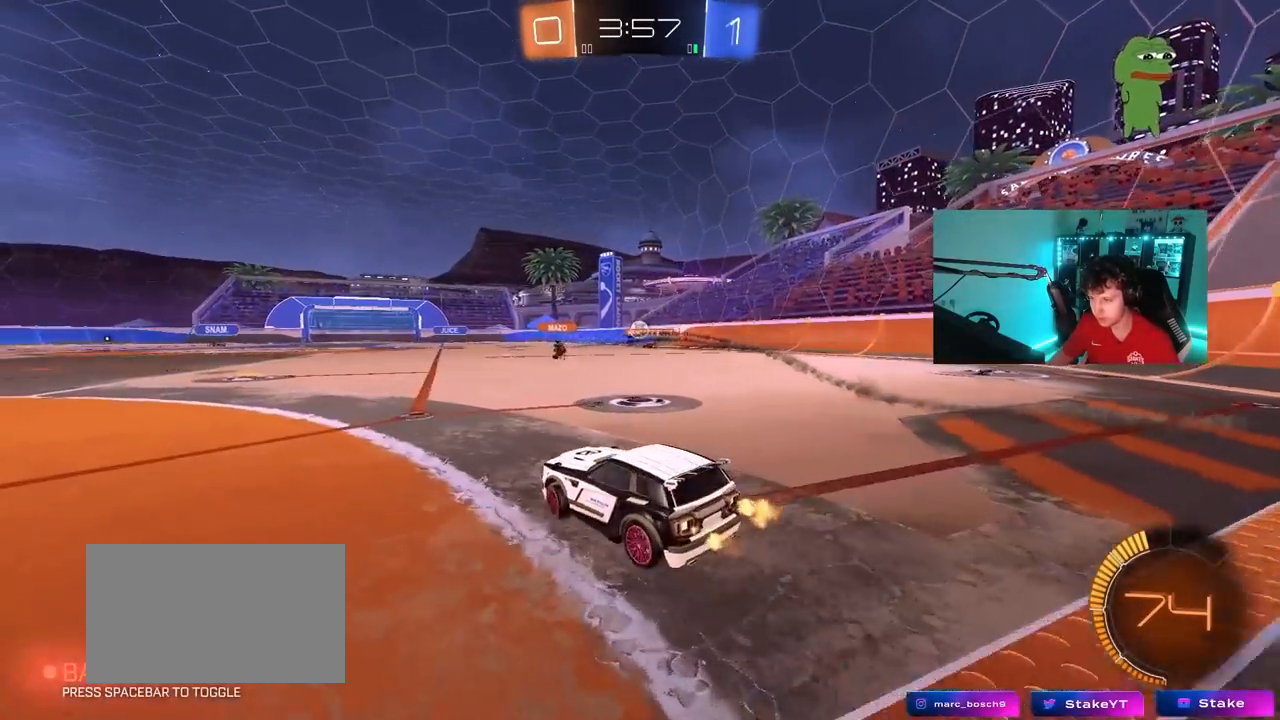
{"keys": ["w"], "mouse": ["right"], "mouse_move": "down-left", "events": [[167, "mouse_left", "down"], [267, "d", "up"], [267, "mouse_right", "down"], [400, "mouse_right", "up"], [450, "mouse_right", "down"], [500, "mouse_left", "up"]]}
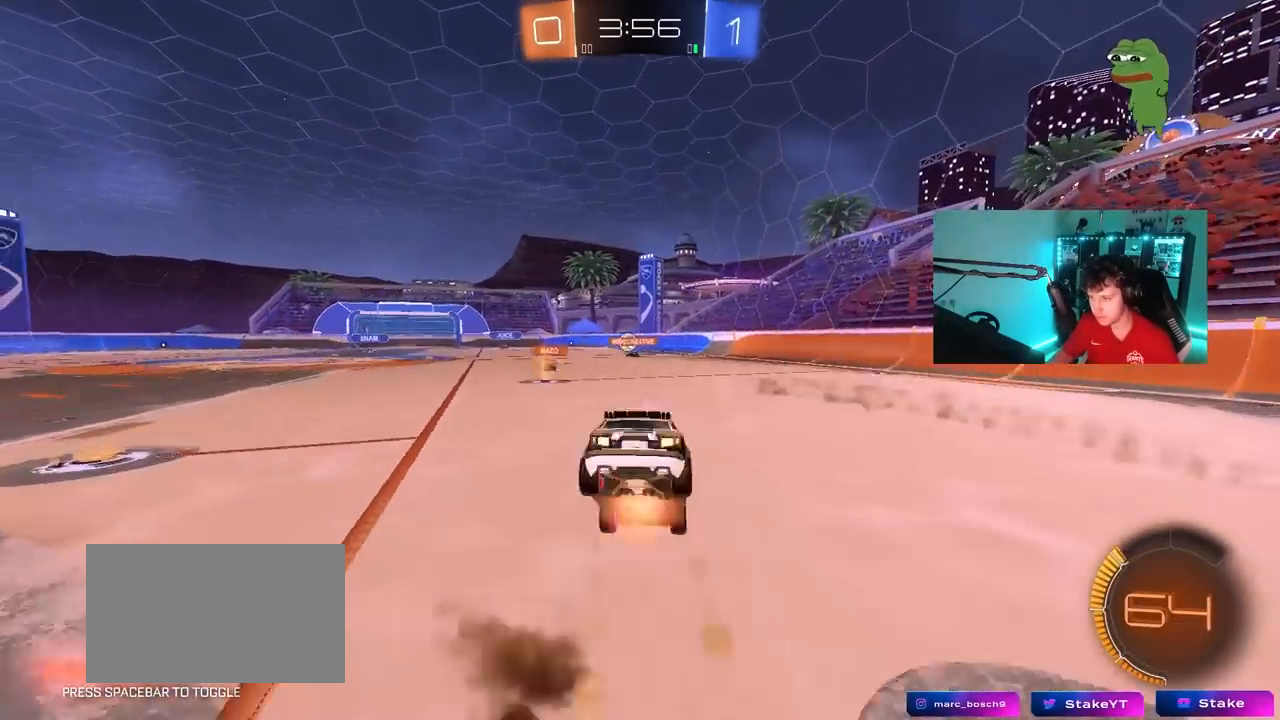
{"keys": [], "mouse": [], "mouse_move": "still", "events": [[50, "tab", "down"], [100, "mouse_right", "up"], [133, "w", "up"], [367, "tab", "up"]]}